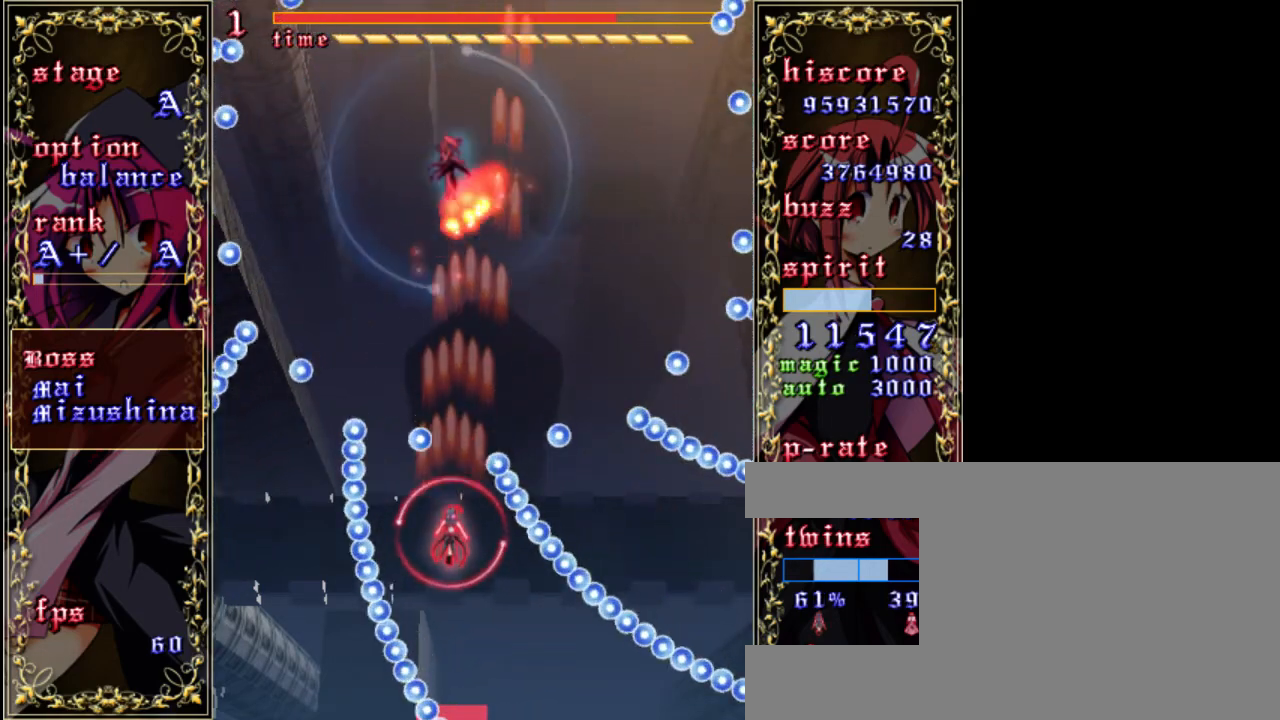
Gameplay with keyboard; each line is a JSON object with the keys held at the frame after it. "events" lists presses ("down") and releases ("up") of "a", "c", "d", "down", "left", "right", "s", "shift", "up", "x" and "z" between this image and that frame as [ms after this image, input, new state], when the widget could be followed in between. No other keys are recorded. Mouse input is not recorded.
{"keys": ["shift", "z"], "events": [[350, "up", "up"], [383, "shift", "down"]]}
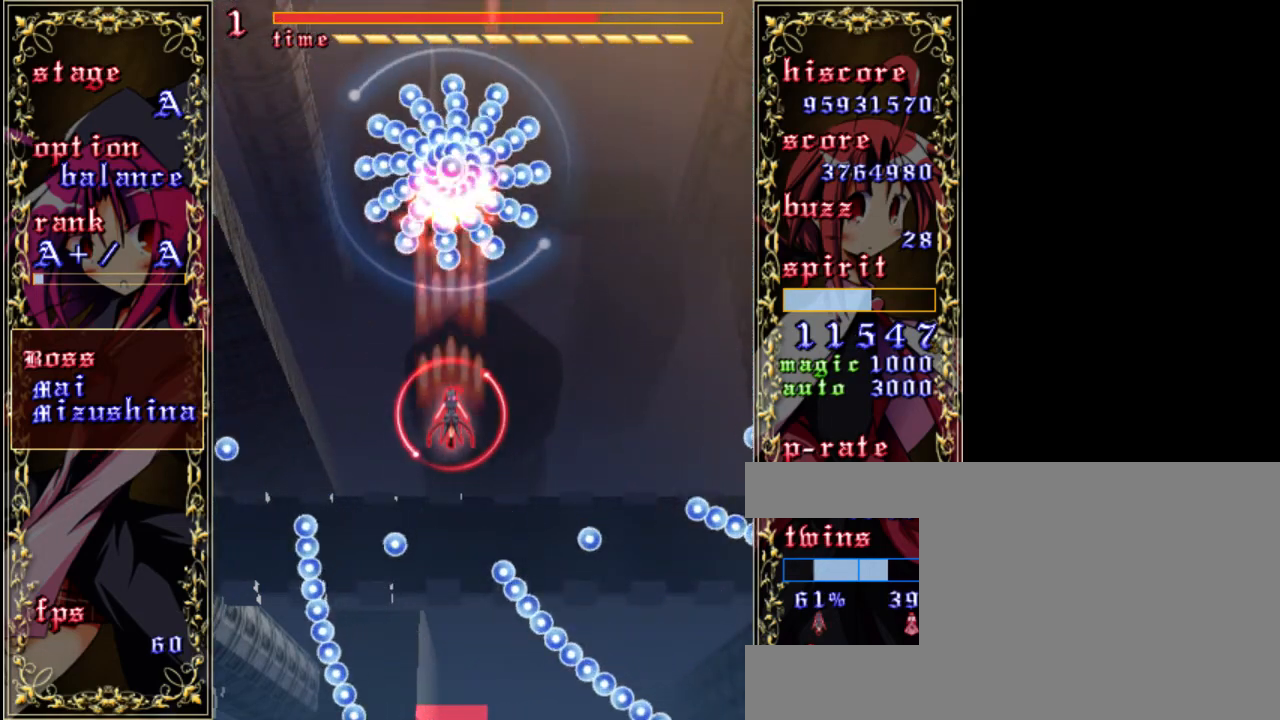
{"keys": ["right", "shift", "z"], "events": [[117, "down", "down"], [383, "right", "down"], [450, "down", "up"]]}
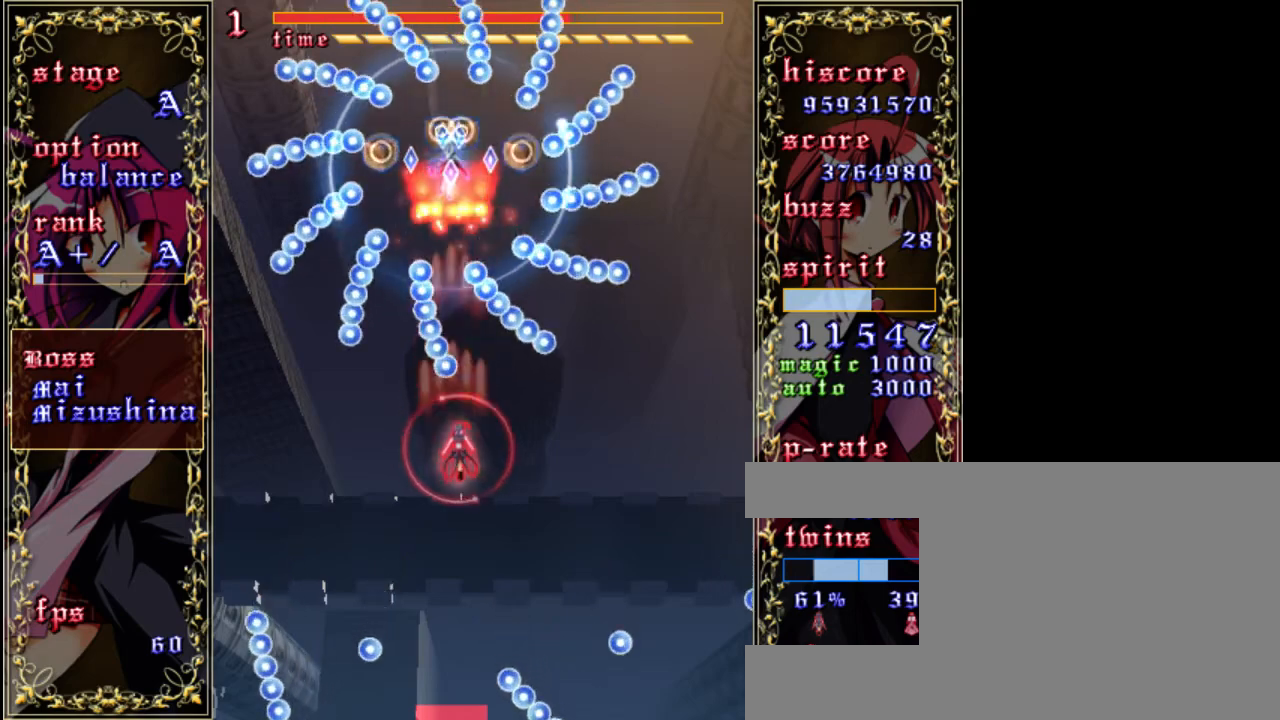
{"keys": ["left", "shift", "z"], "events": [[83, "right", "up"], [217, "up", "down"], [383, "up", "up"], [417, "left", "down"]]}
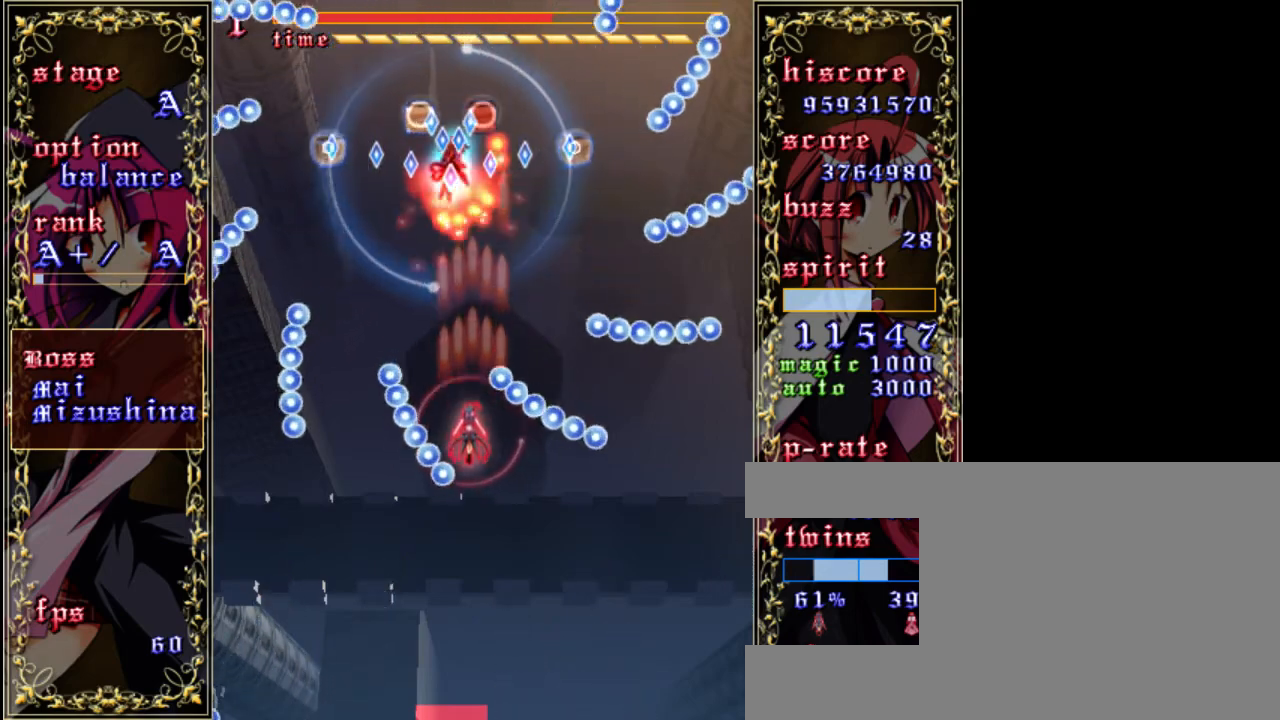
{"keys": ["z"], "events": [[117, "left", "up"], [117, "up", "down"], [183, "shift", "up"], [450, "up", "up"]]}
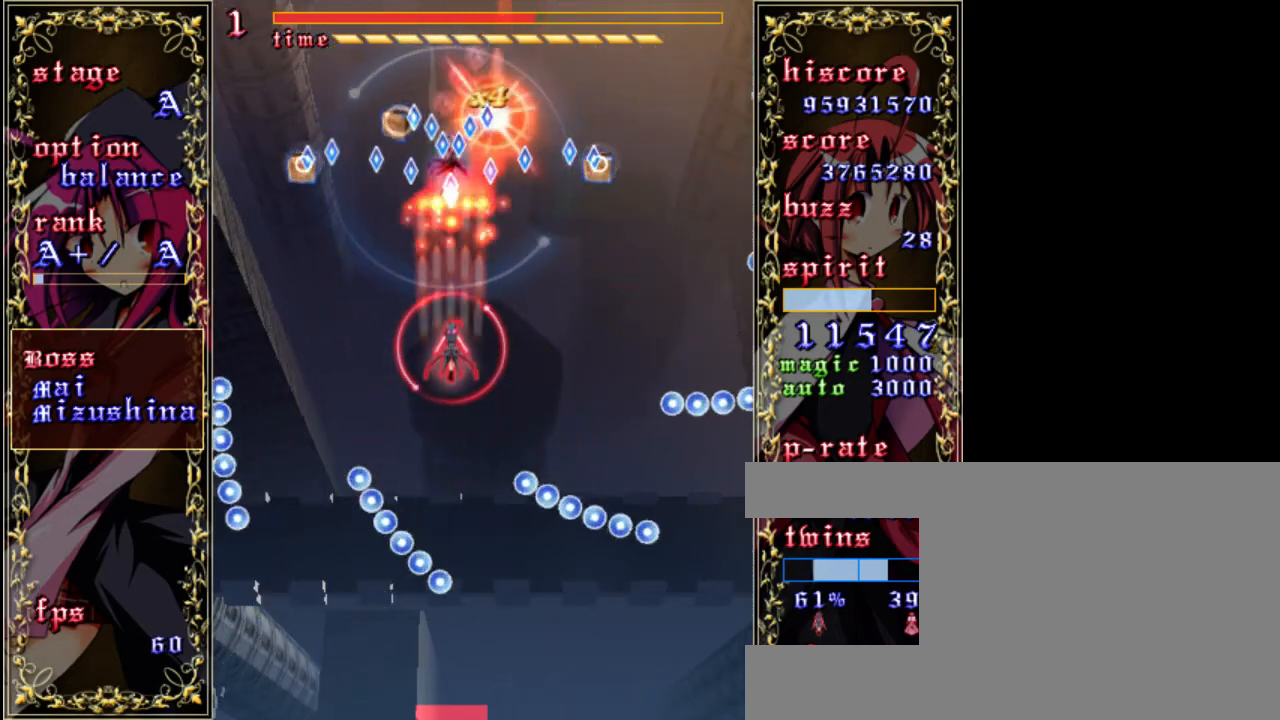
{"keys": ["z"], "events": [[50, "a", "down"], [183, "a", "up"]]}
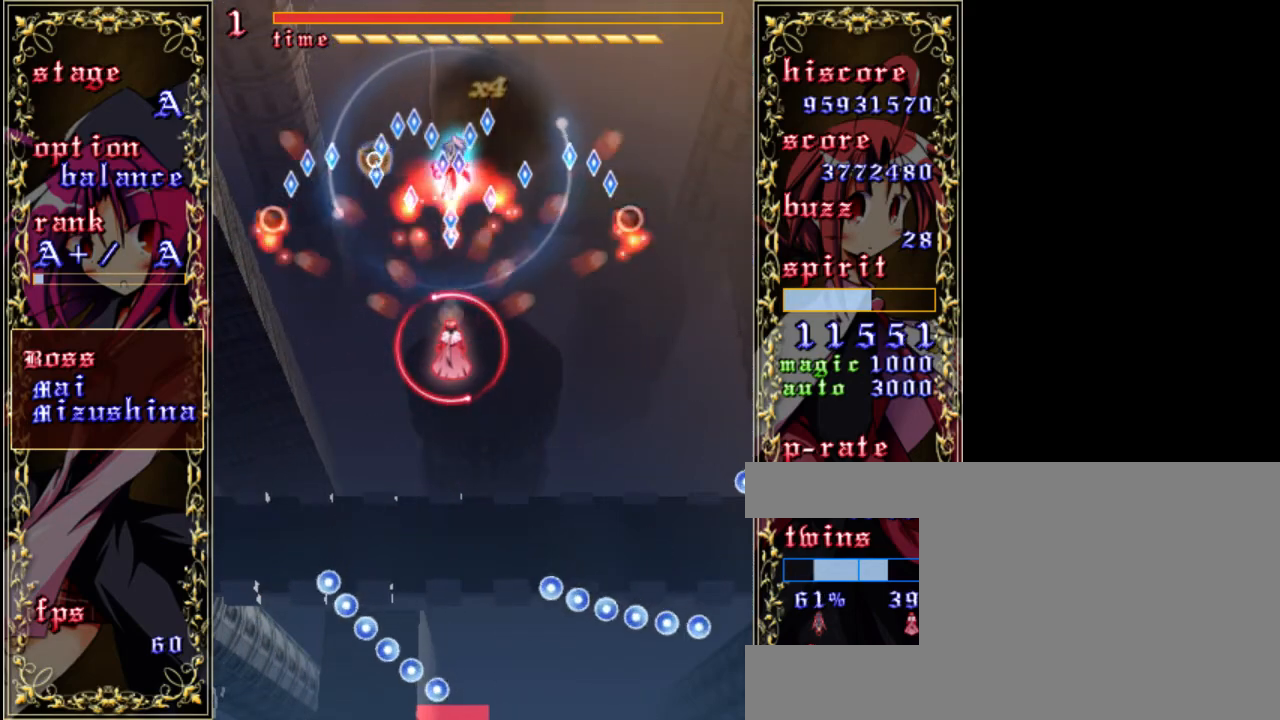
{"keys": ["z"], "events": [[50, "down", "down"], [383, "down", "up"]]}
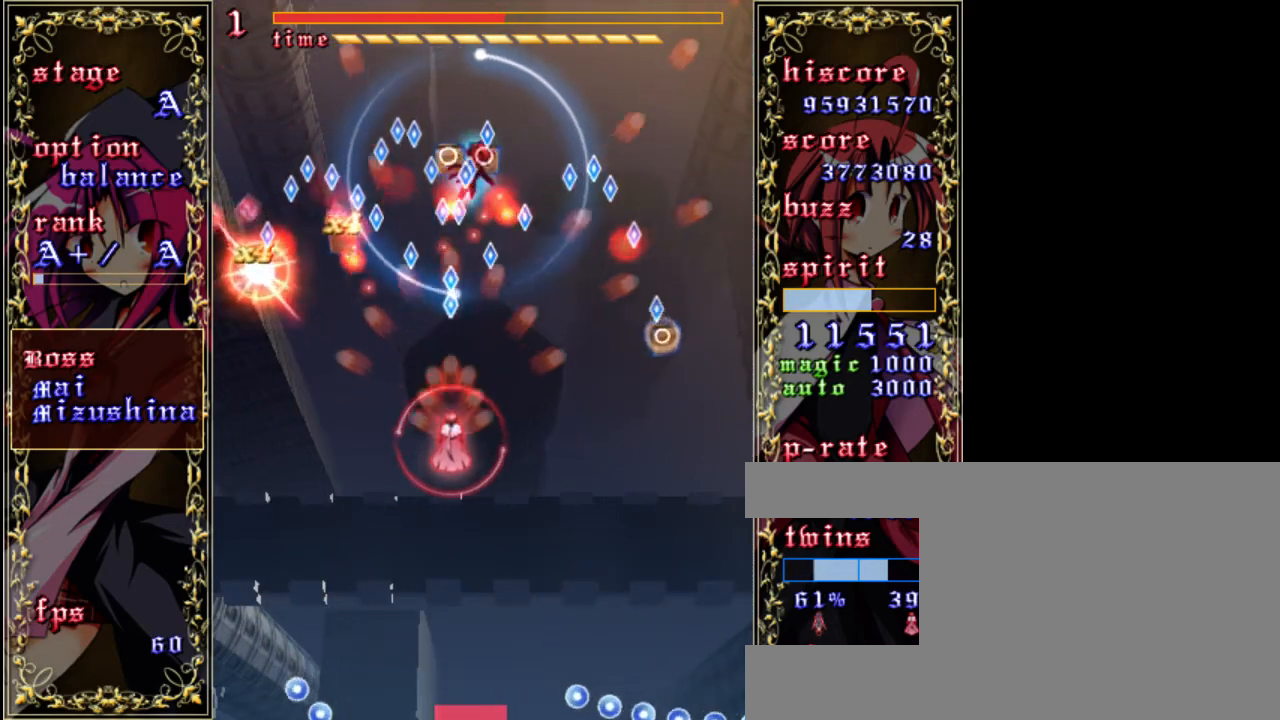
{"keys": ["shift", "z"], "events": [[17, "right", "down"], [50, "a", "down"], [117, "right", "up"], [150, "a", "up"], [317, "shift", "down"]]}
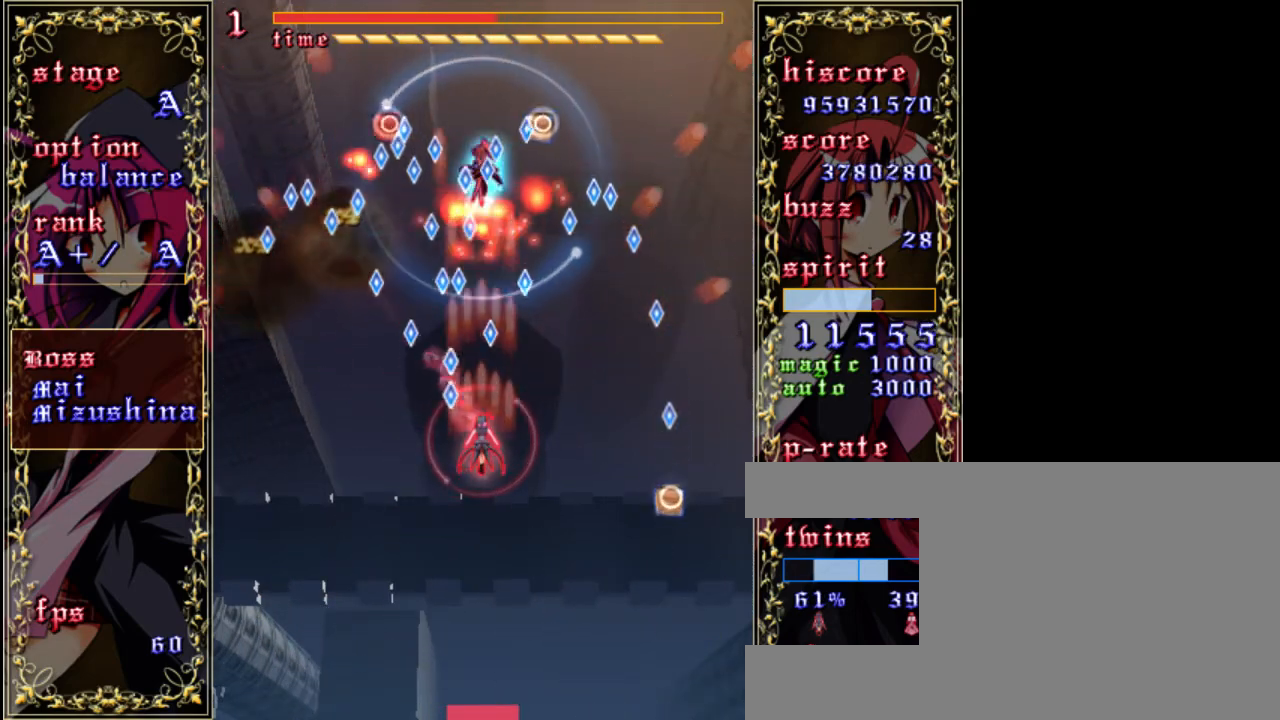
{"keys": ["shift", "z"], "events": [[283, "left", "down"], [417, "left", "up"]]}
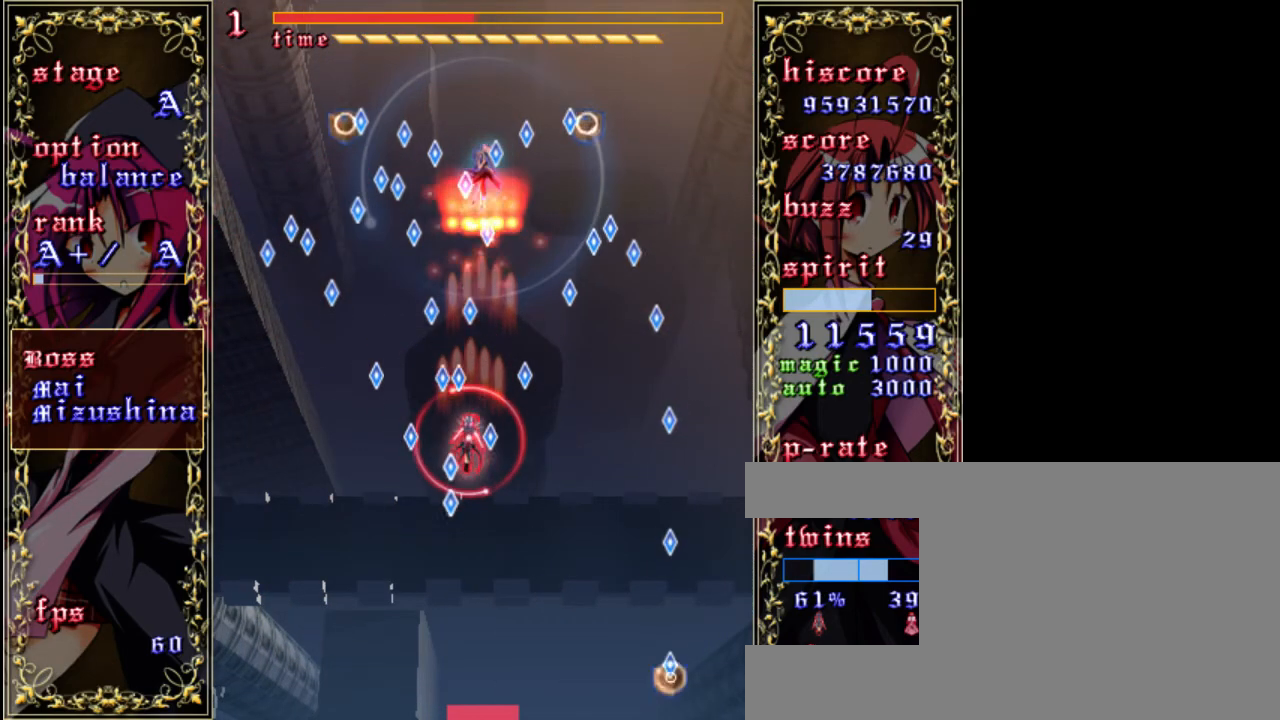
{"keys": ["z"], "events": [[150, "right", "down"], [183, "shift", "up"], [283, "right", "up"], [383, "a", "down"], [483, "a", "up"]]}
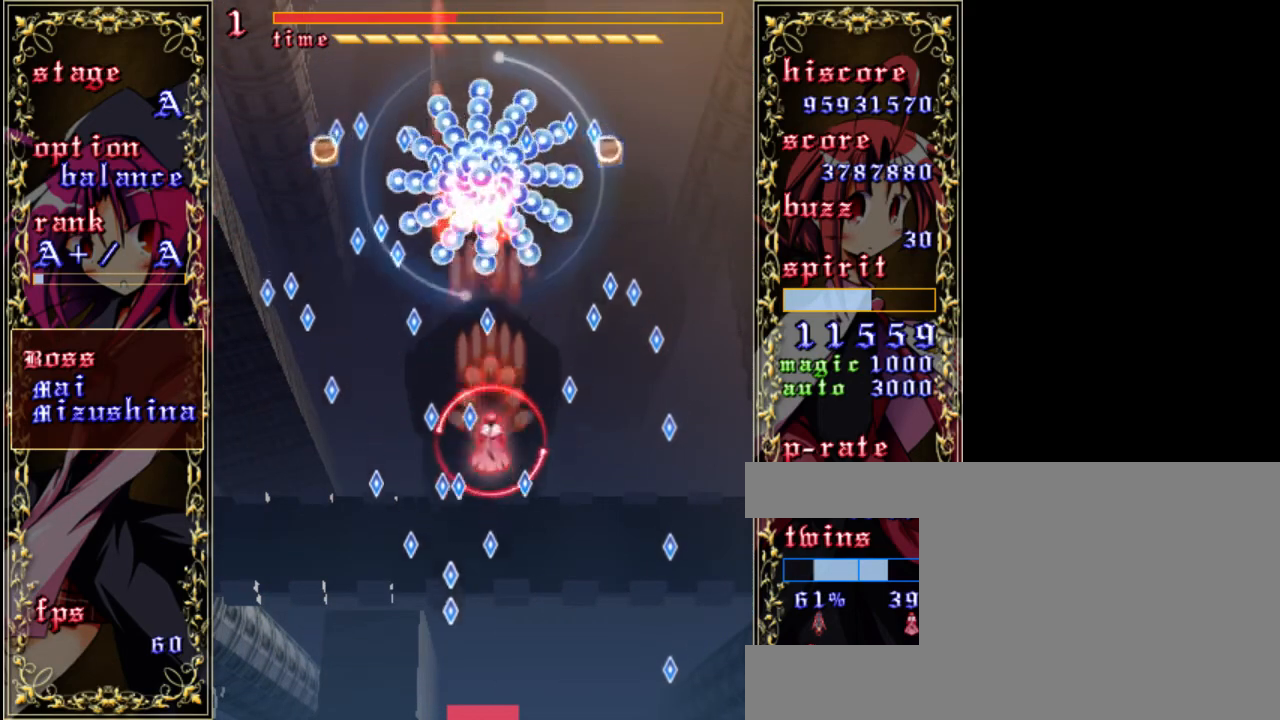
{"keys": ["z"], "events": [[183, "right", "down"], [250, "right", "up"]]}
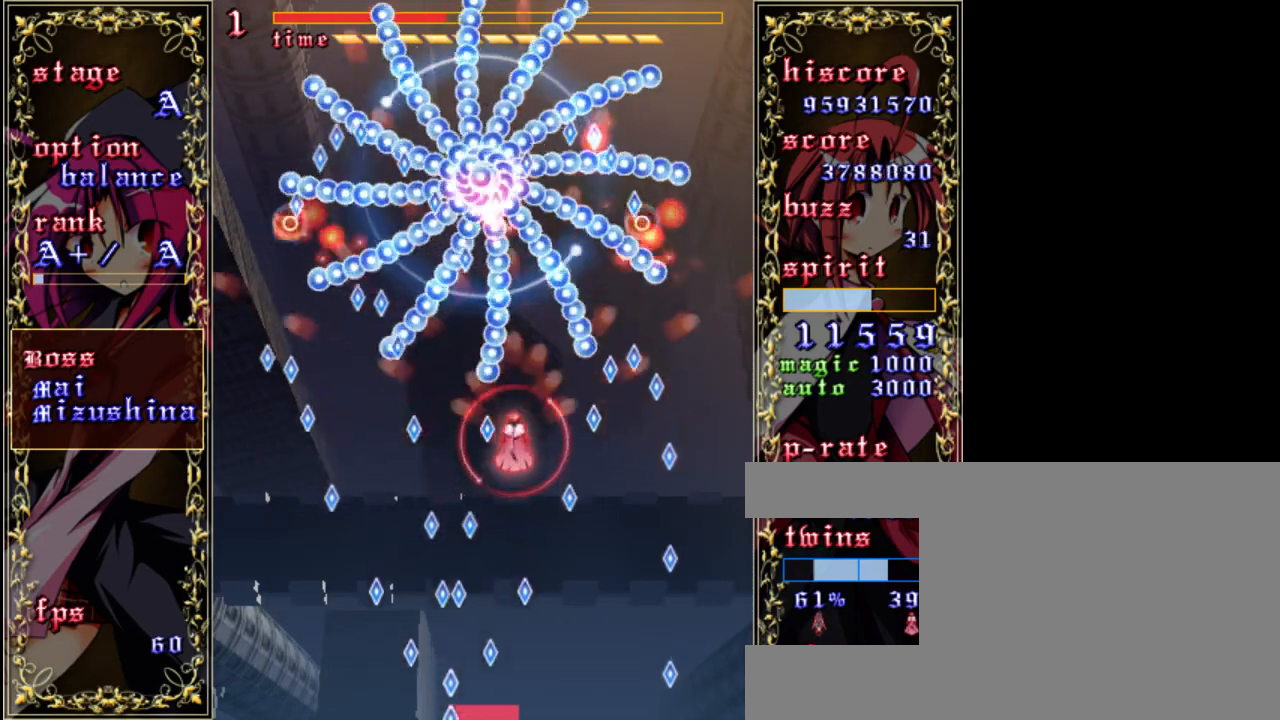
{"keys": ["right", "z"], "events": [[17, "down", "down"], [217, "down", "up"], [383, "right", "down"], [450, "a", "down"], [483, "a", "up"]]}
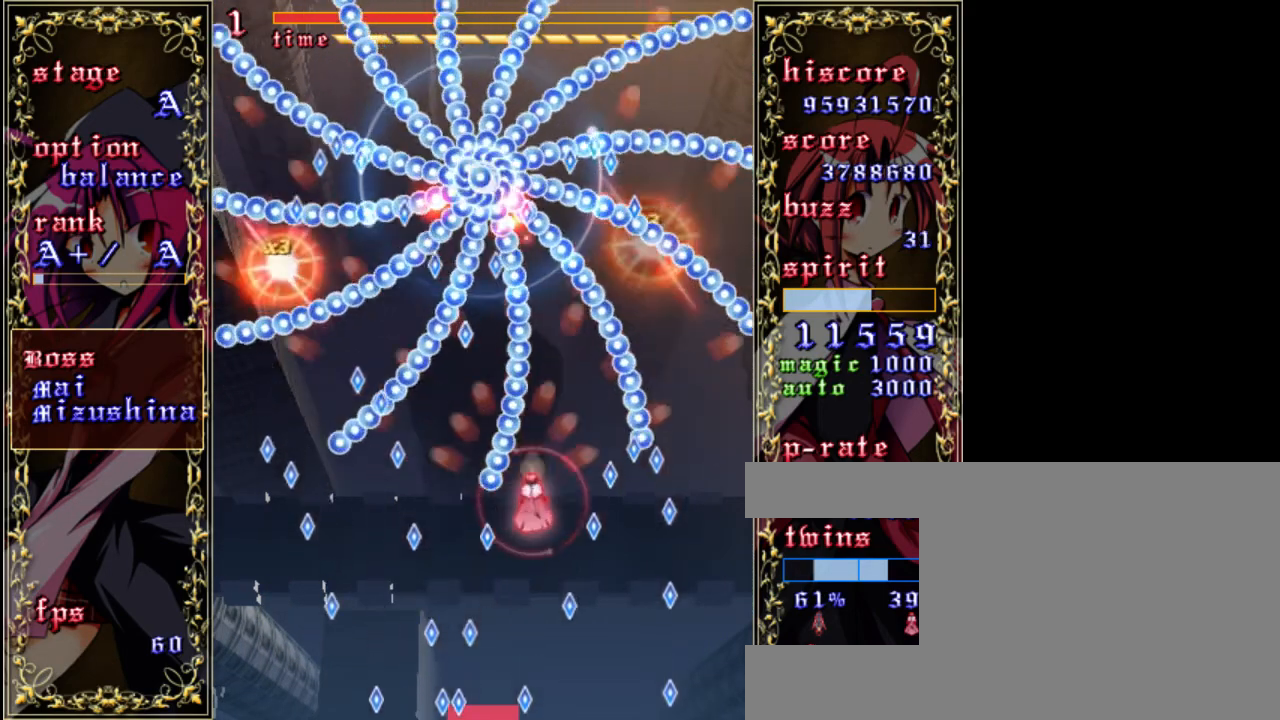
{"keys": ["a", "right", "z"], "events": [[50, "right", "up"], [417, "right", "down"], [450, "a", "down"]]}
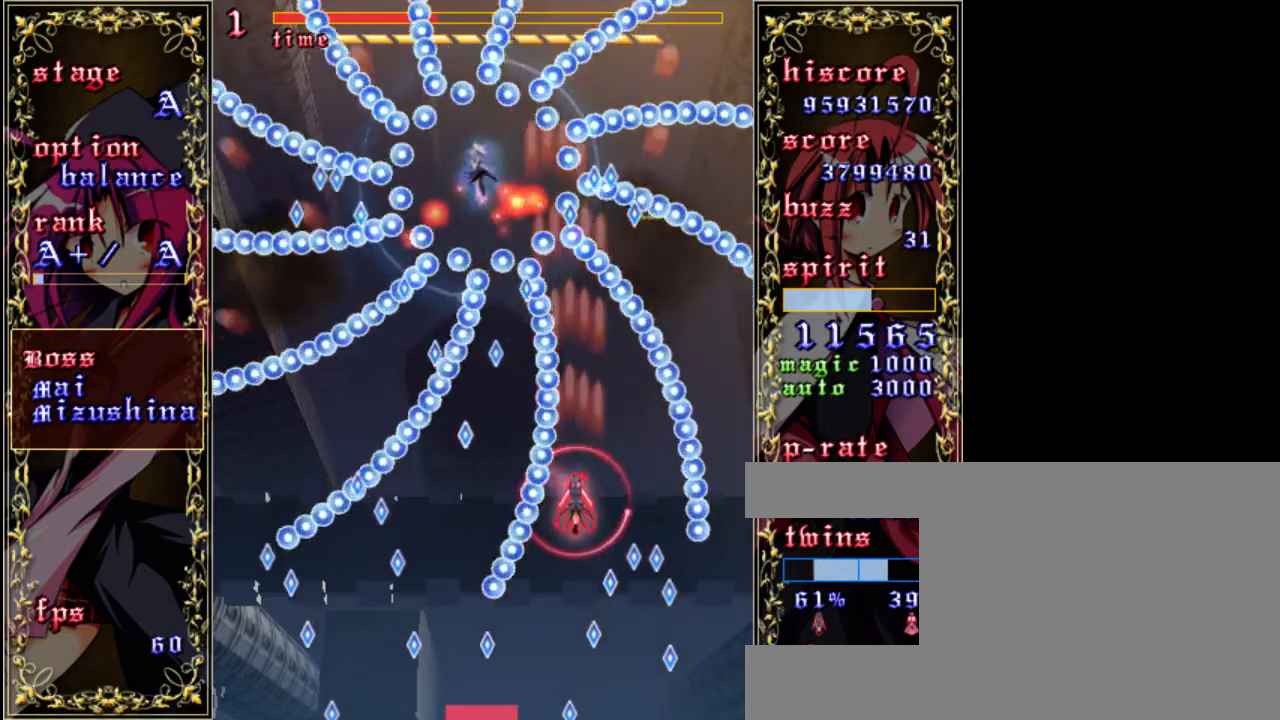
{"keys": ["shift", "up", "z"], "events": [[50, "a", "up"], [183, "right", "up"], [383, "shift", "down"], [383, "up", "down"]]}
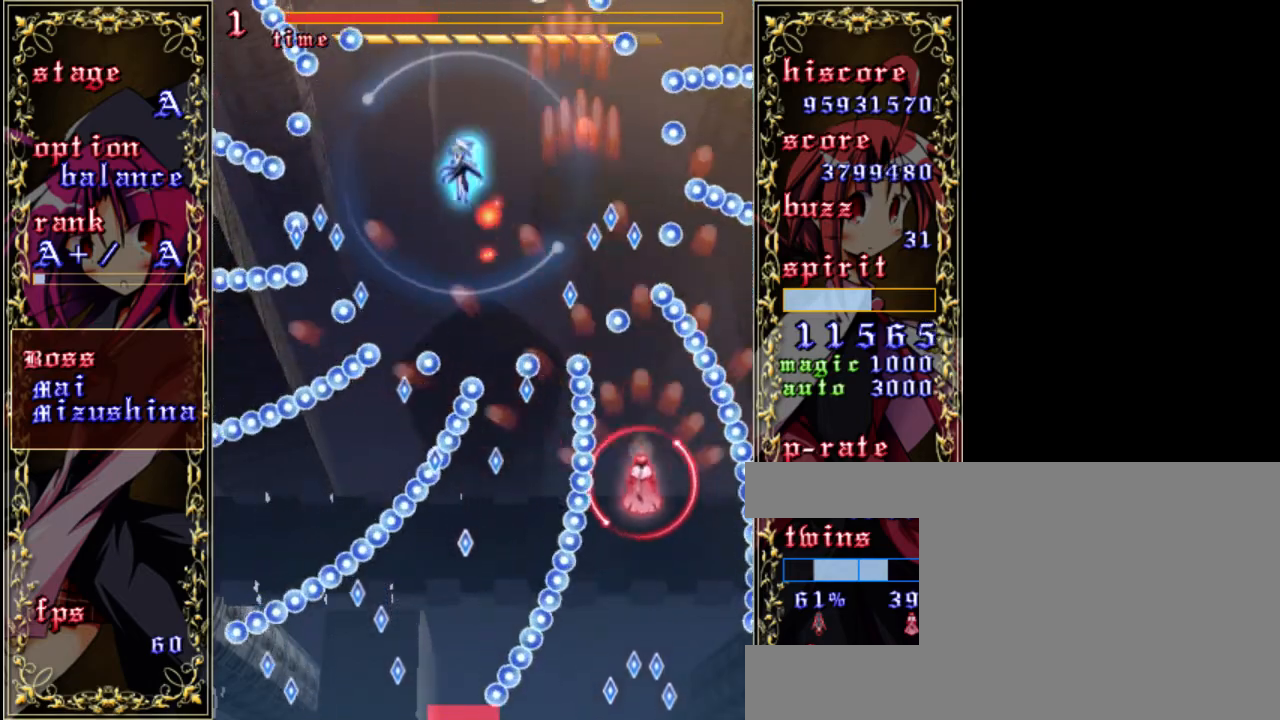
{"keys": ["left", "shift", "z"], "events": [[83, "right", "down"], [283, "right", "up"], [417, "up", "up"], [450, "left", "down"]]}
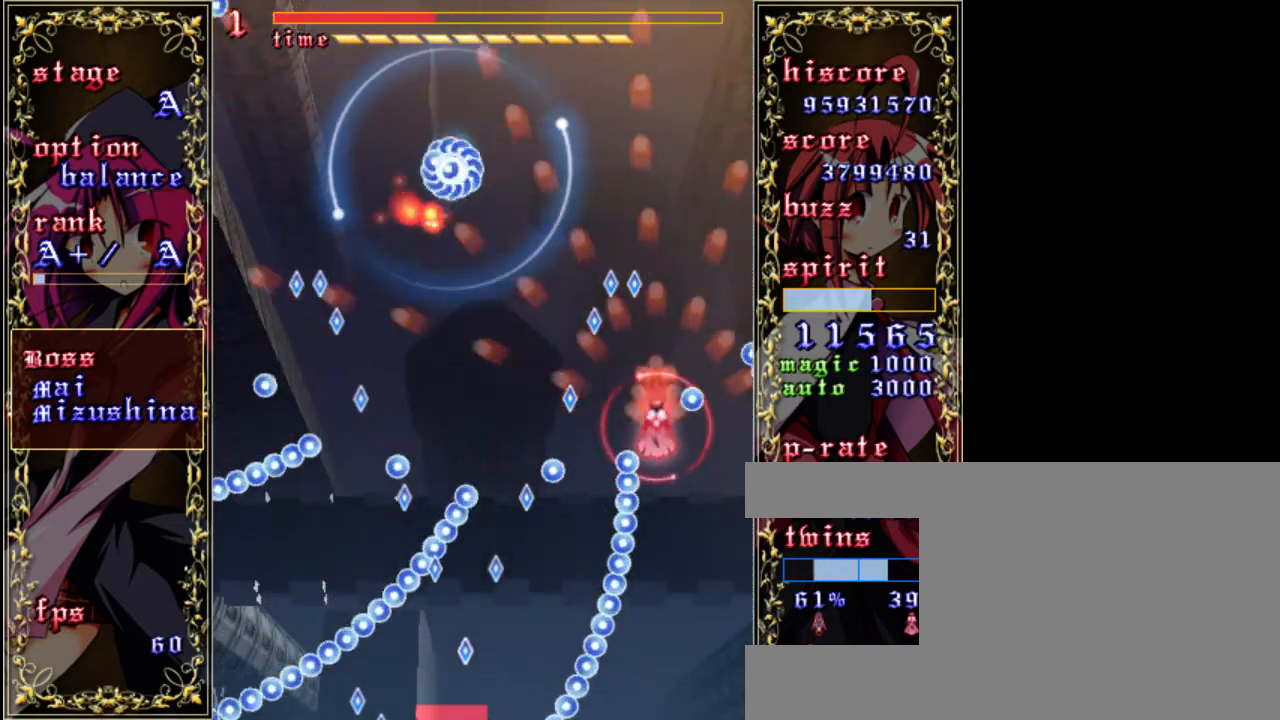
{"keys": ["right", "z"], "events": [[250, "shift", "up"], [317, "down", "down"], [317, "left", "up"], [350, "right", "down"], [417, "down", "up"]]}
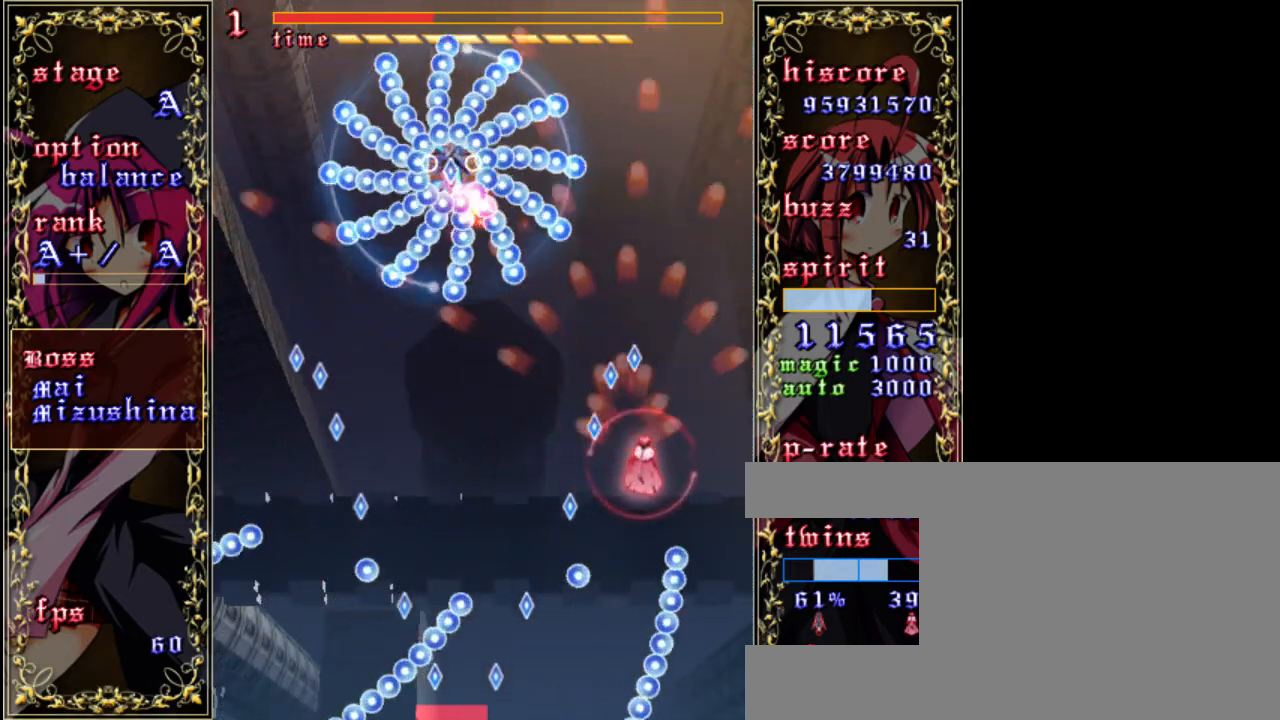
{"keys": ["down", "left", "z"], "events": [[83, "up", "down"], [117, "right", "up"], [250, "left", "down"], [283, "up", "up"], [417, "down", "down"]]}
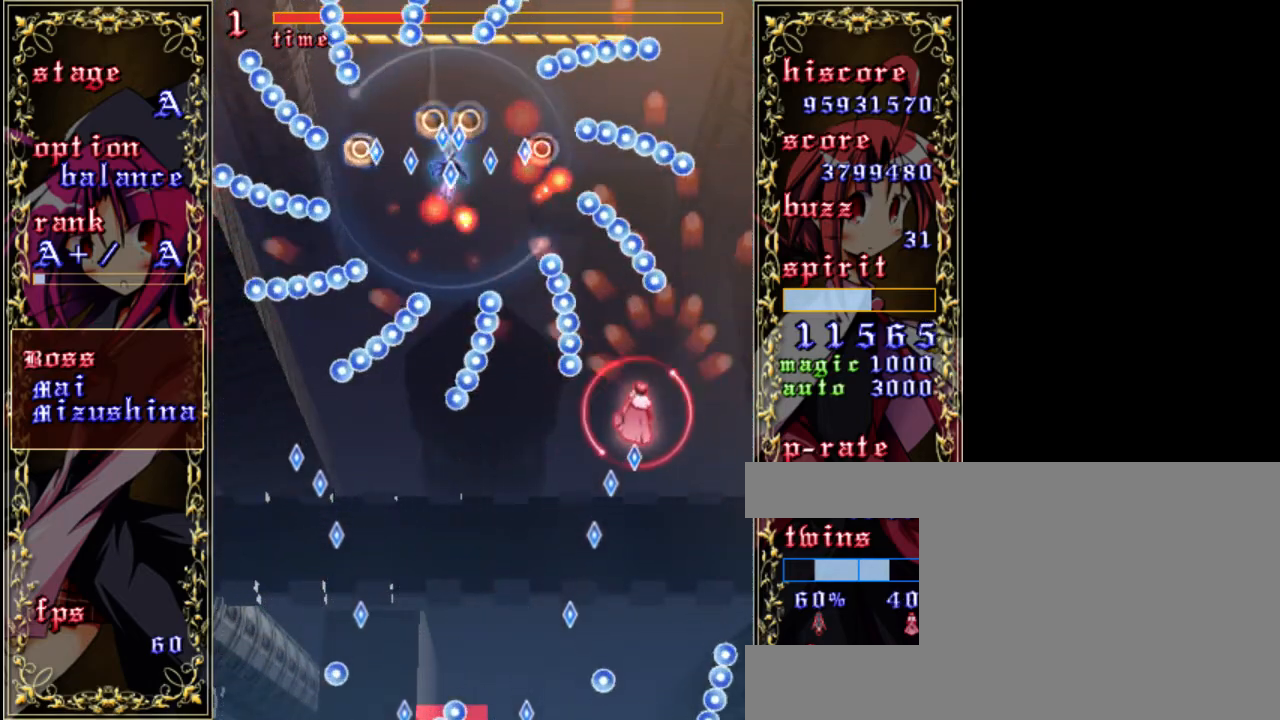
{"keys": ["up", "z"], "events": [[183, "down", "up"], [250, "left", "up"], [350, "up", "down"]]}
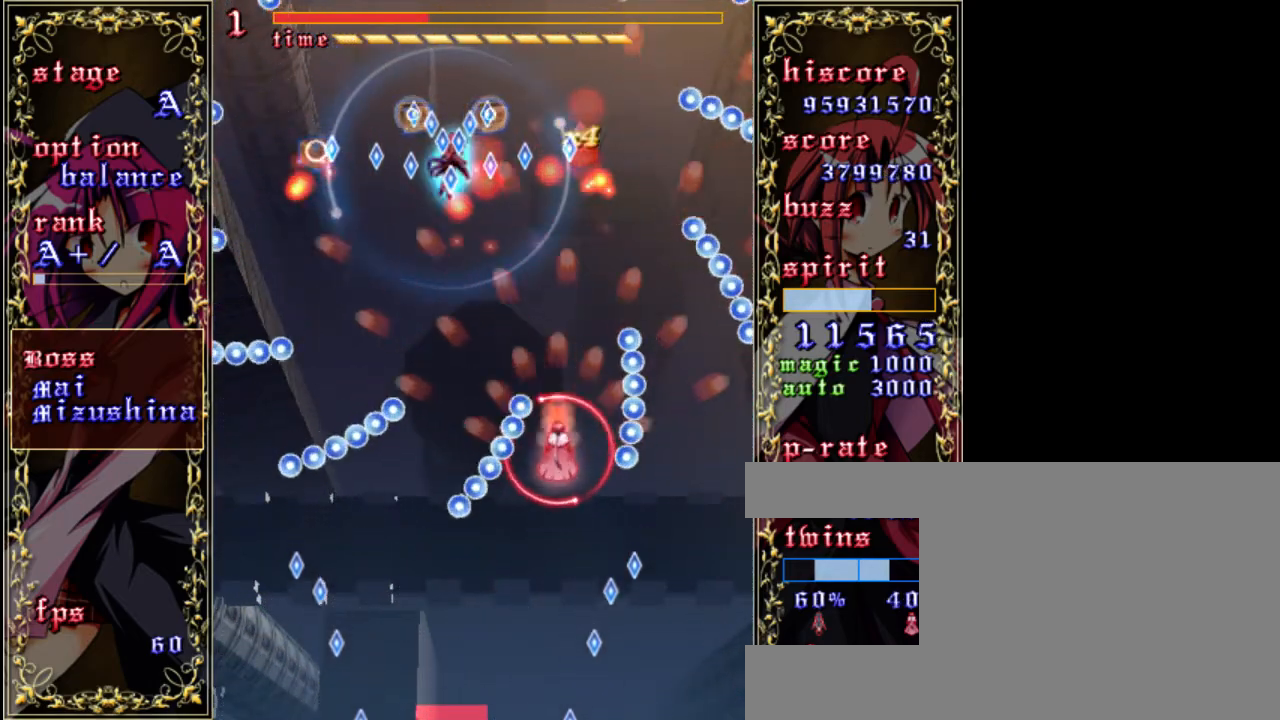
{"keys": ["left", "up", "z"], "events": [[117, "left", "down"], [183, "up", "up"], [450, "up", "down"]]}
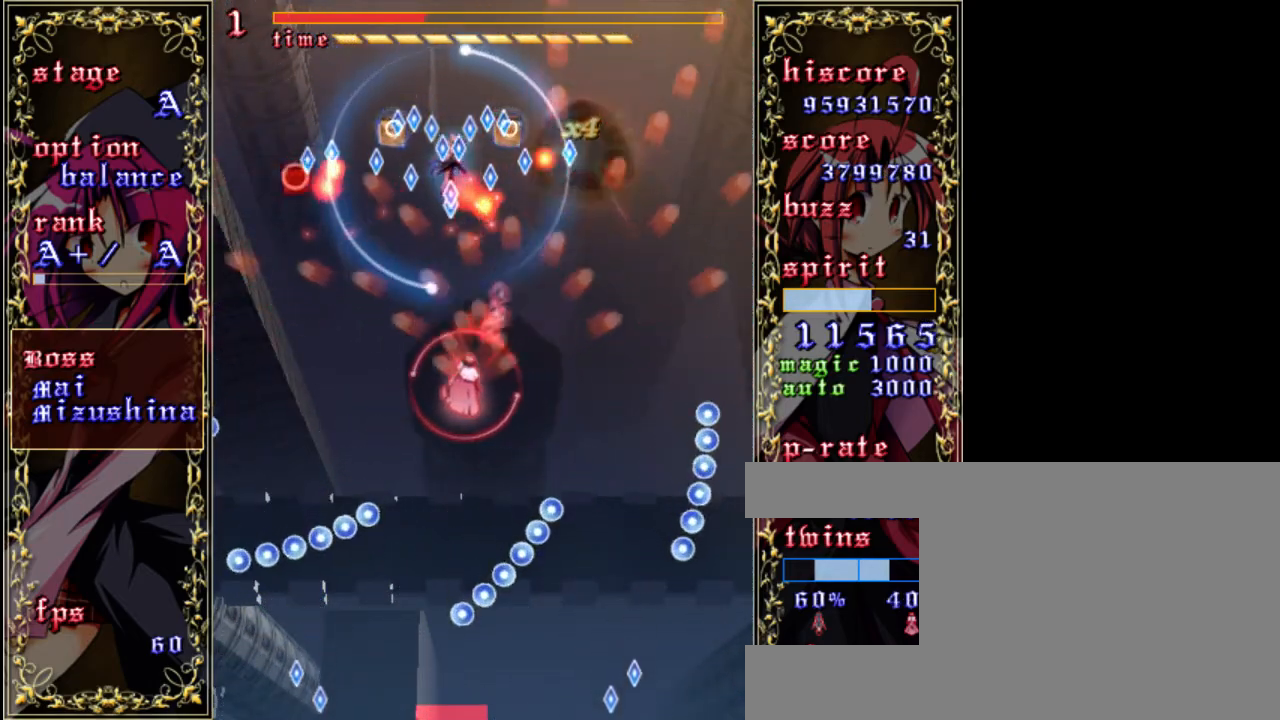
{"keys": ["down", "z"], "events": [[17, "left", "up"], [150, "up", "up"], [450, "down", "down"]]}
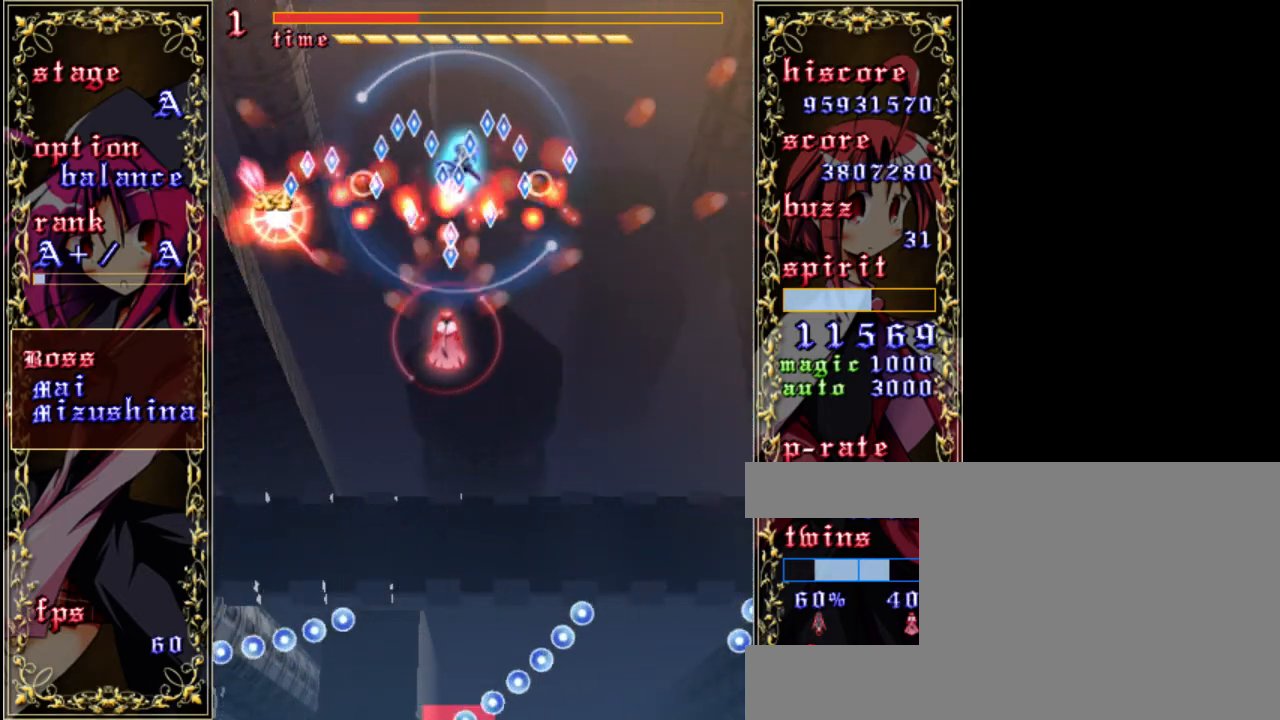
{"keys": ["z"], "events": [[83, "down", "up"], [283, "right", "down"], [317, "down", "down"], [383, "down", "up"], [417, "right", "up"]]}
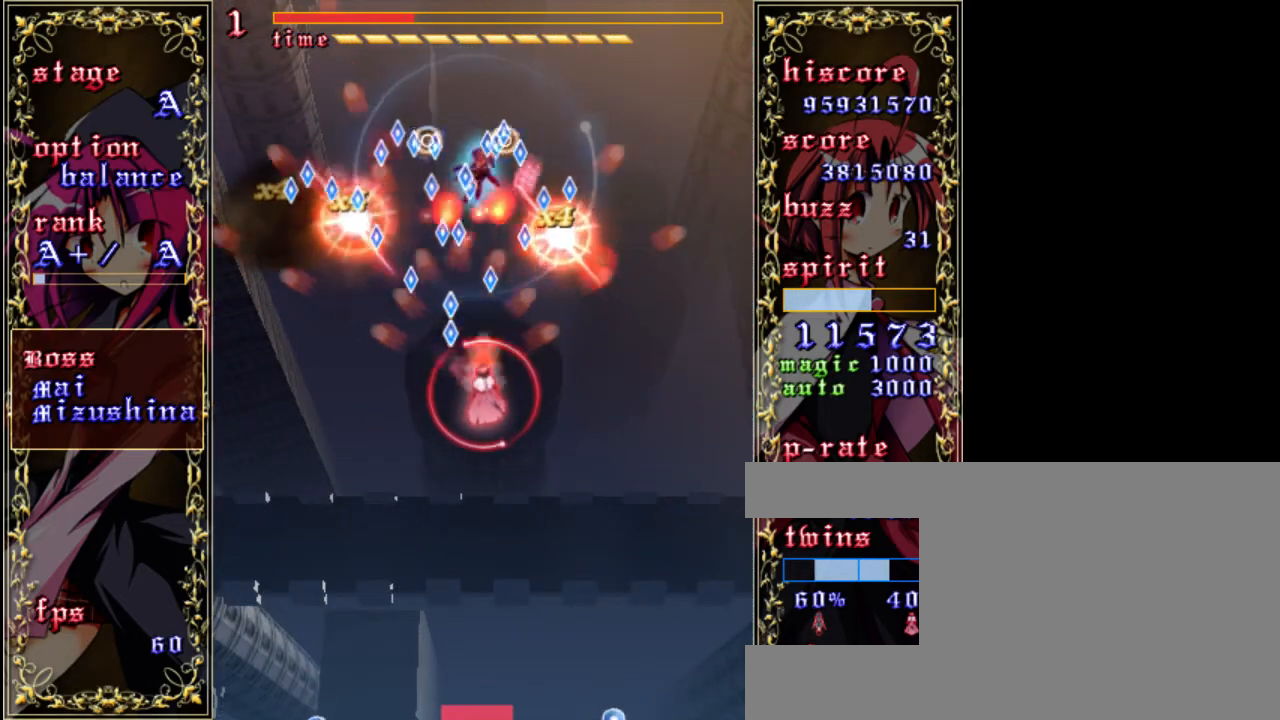
{"keys": ["z"], "events": [[350, "a", "down"], [450, "a", "up"]]}
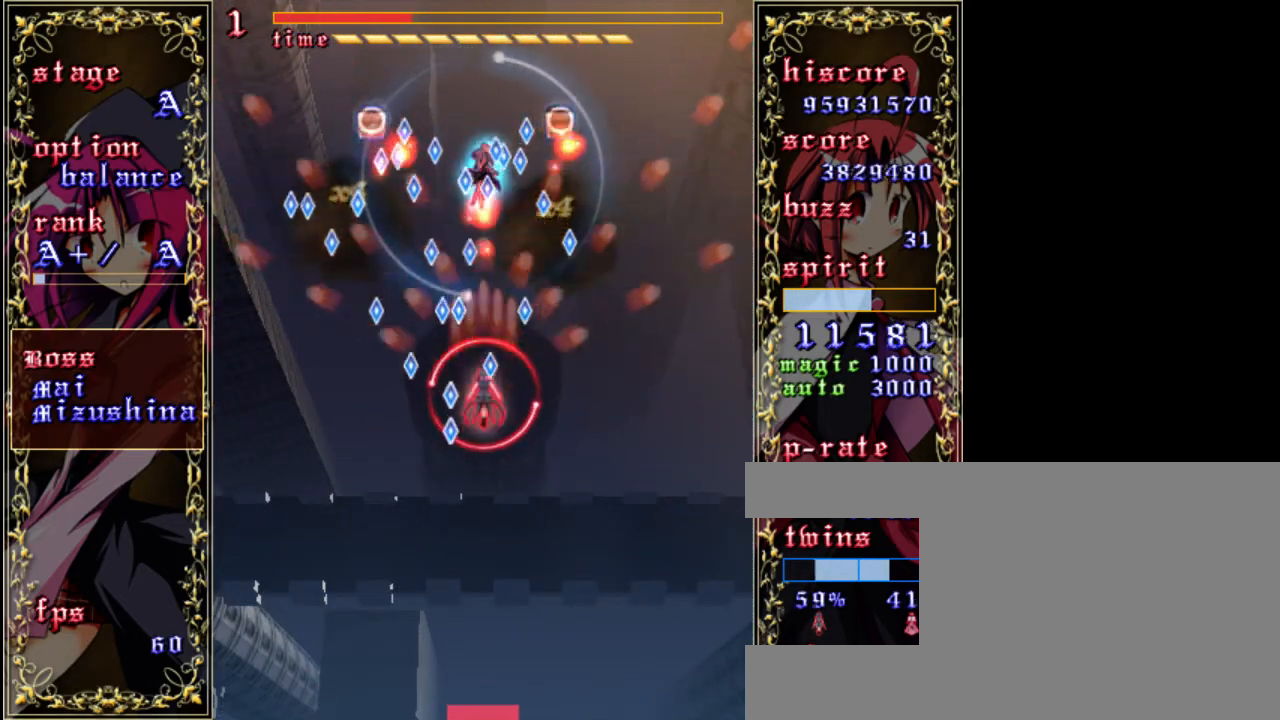
{"keys": ["shift", "z"], "events": [[150, "shift", "down"]]}
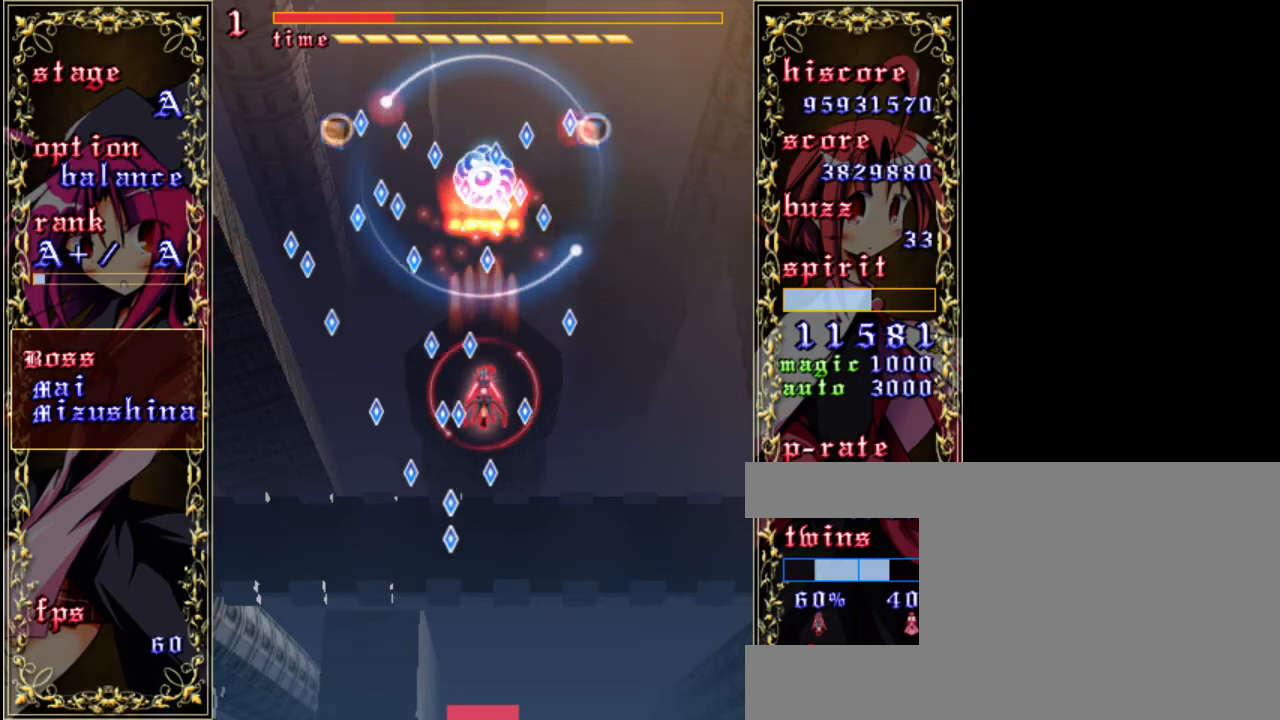
{"keys": ["left", "shift", "z"], "events": [[350, "left", "down"]]}
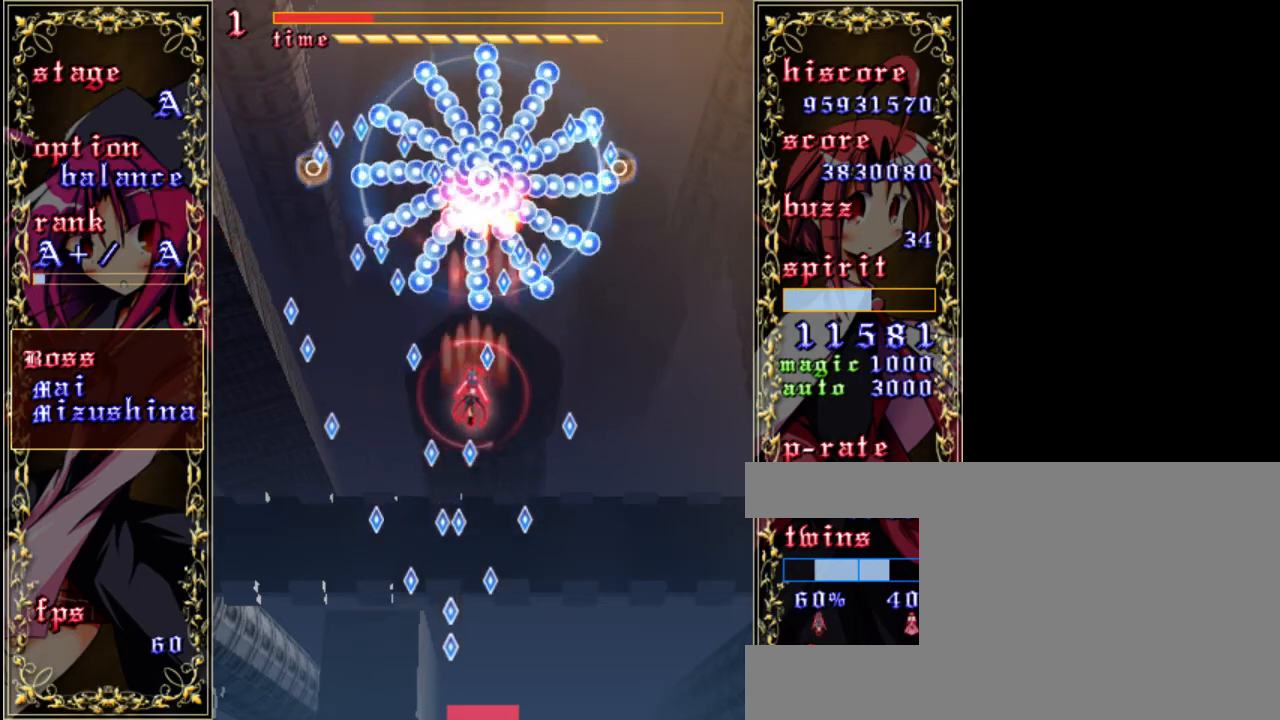
{"keys": ["left", "shift", "z"], "events": [[183, "left", "up"], [383, "left", "down"]]}
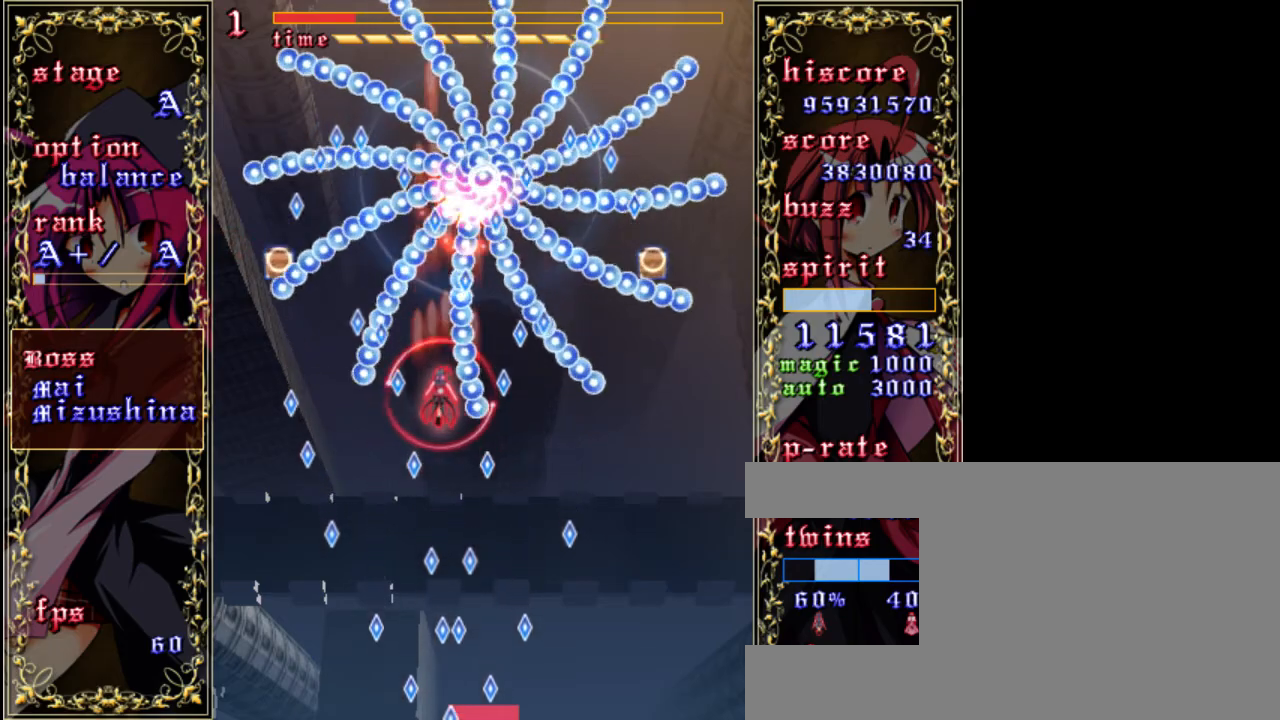
{"keys": ["z"], "events": [[17, "down", "down"], [50, "down", "up"], [217, "left", "up"], [383, "left", "down"], [417, "shift", "up"], [483, "left", "up"]]}
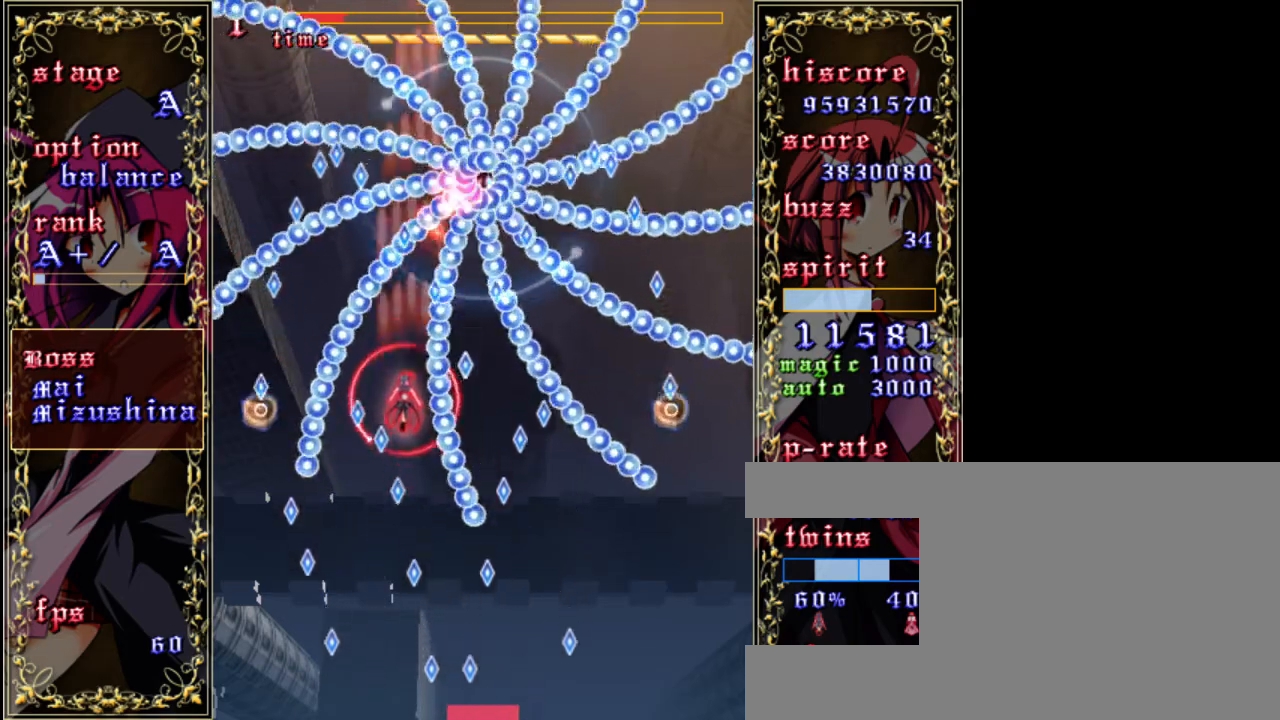
{"keys": ["z"], "events": [[117, "a", "down"], [183, "left", "down"], [250, "a", "up"], [317, "left", "up"]]}
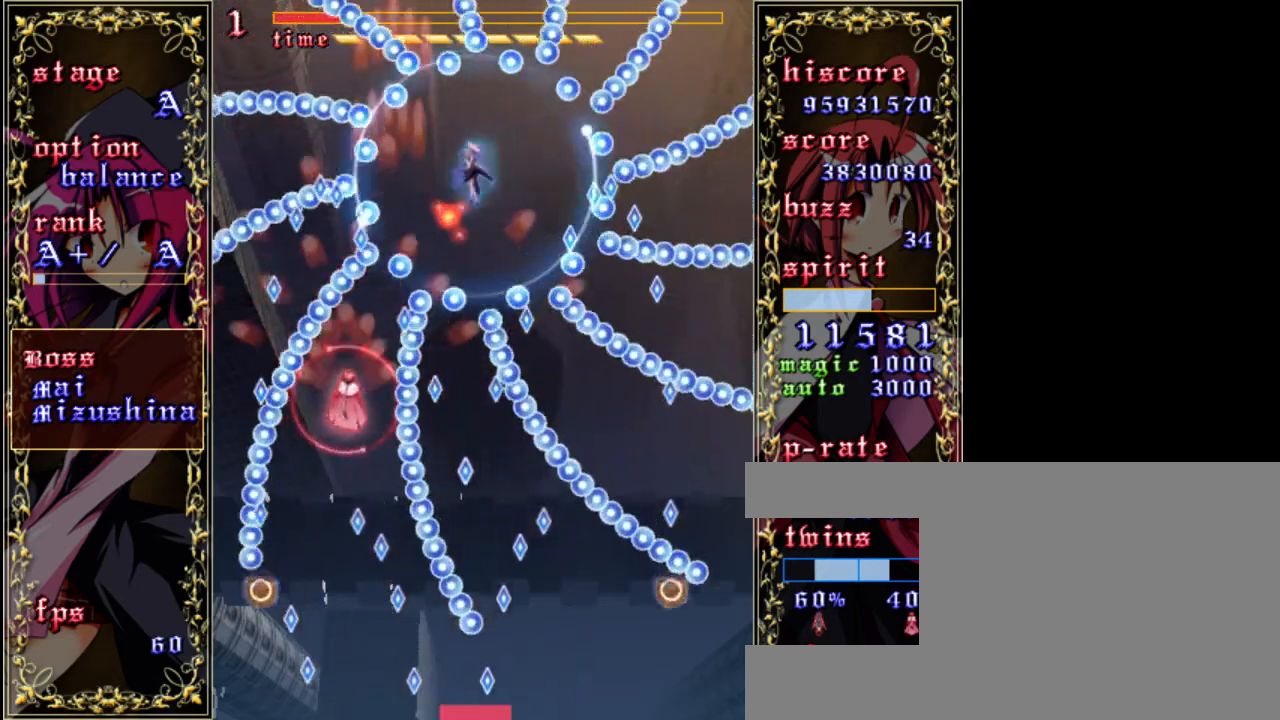
{"keys": ["shift", "up", "z"], "events": [[117, "left", "down"], [200, "left", "up"], [400, "shift", "down"], [450, "up", "down"]]}
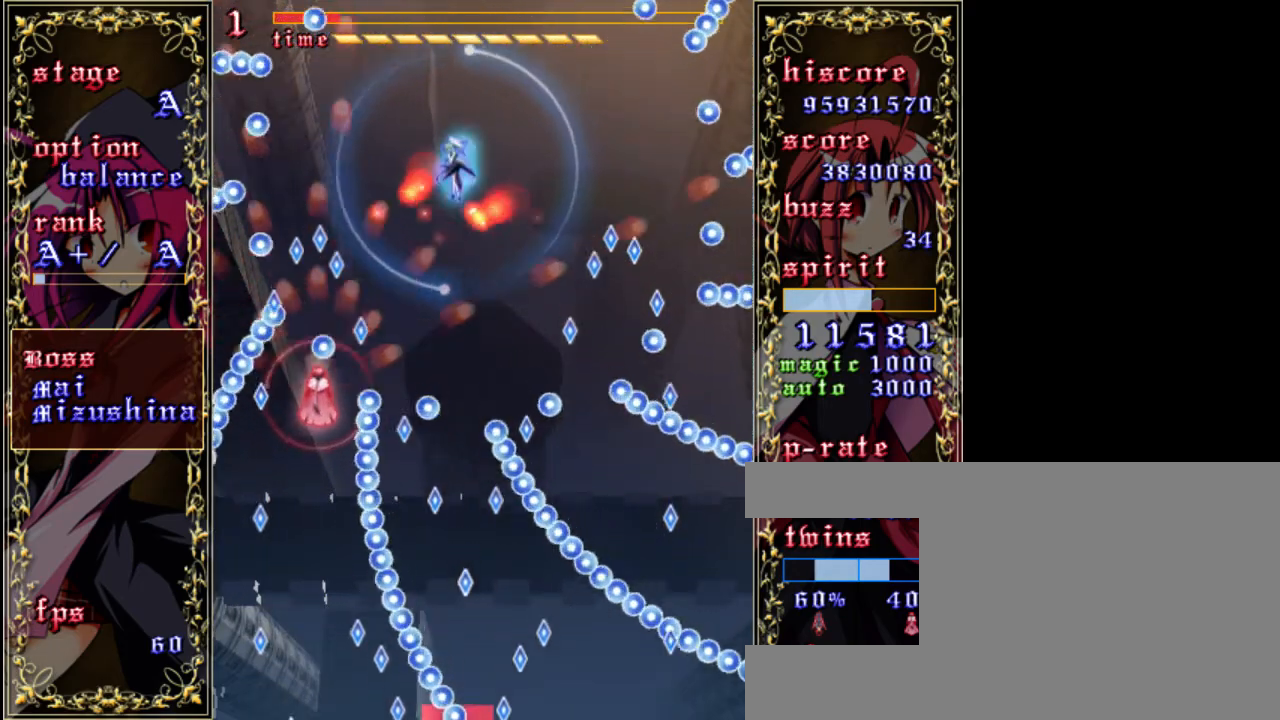
{"keys": ["right", "z"], "events": [[50, "up", "up"], [383, "right", "down"], [417, "shift", "up"]]}
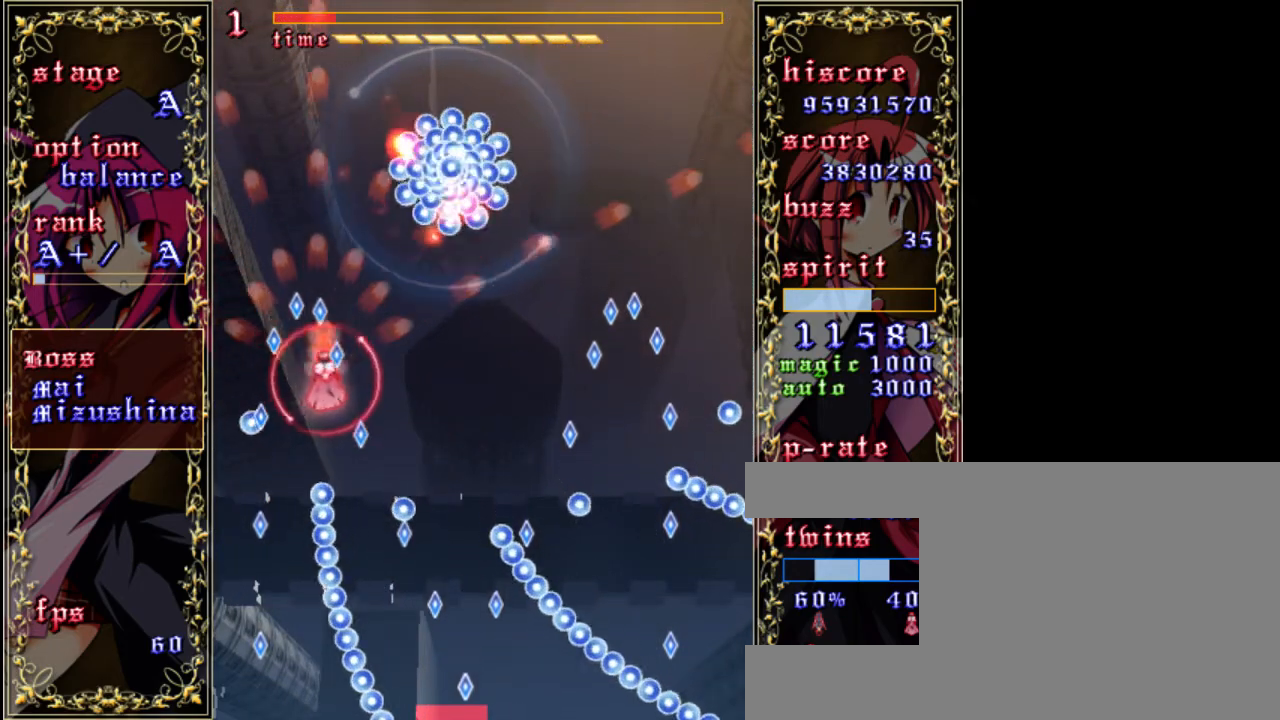
{"keys": ["right", "z"], "events": [[17, "down", "down"], [150, "down", "up"], [383, "up", "down"], [483, "up", "up"]]}
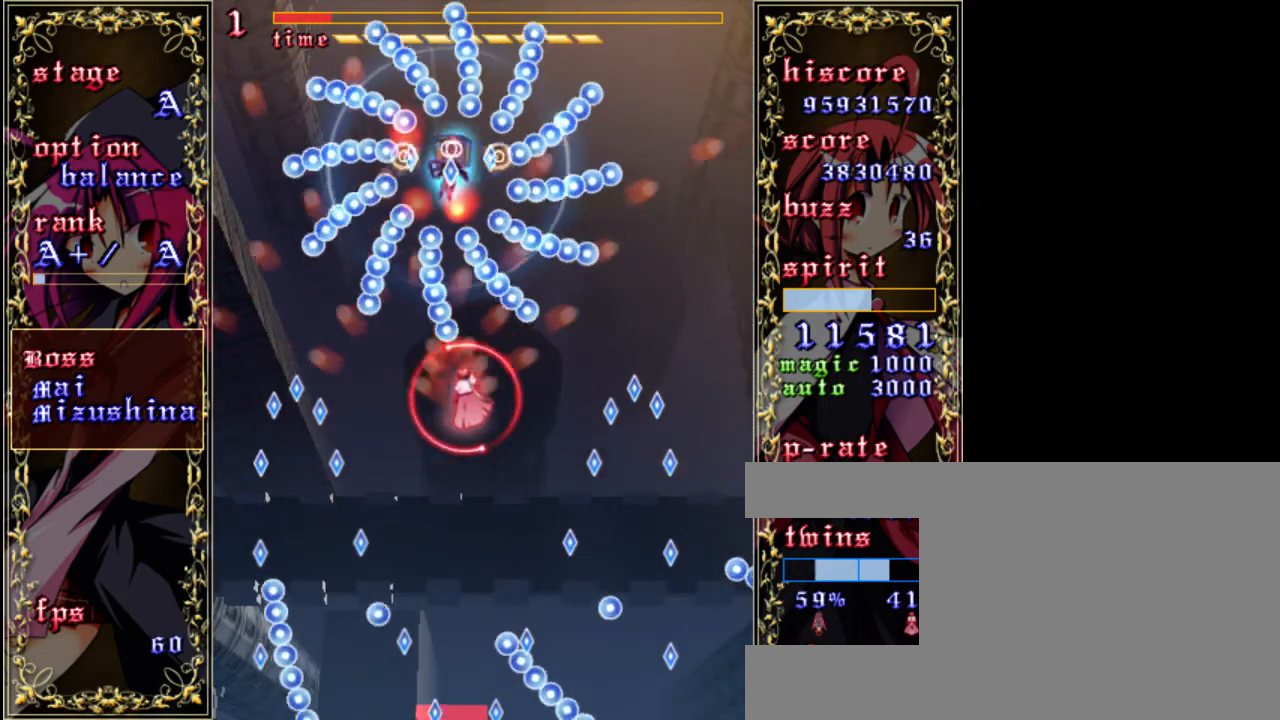
{"keys": ["z"], "events": [[17, "right", "up"], [283, "a", "down"], [350, "left", "down"], [417, "a", "up"], [483, "left", "up"]]}